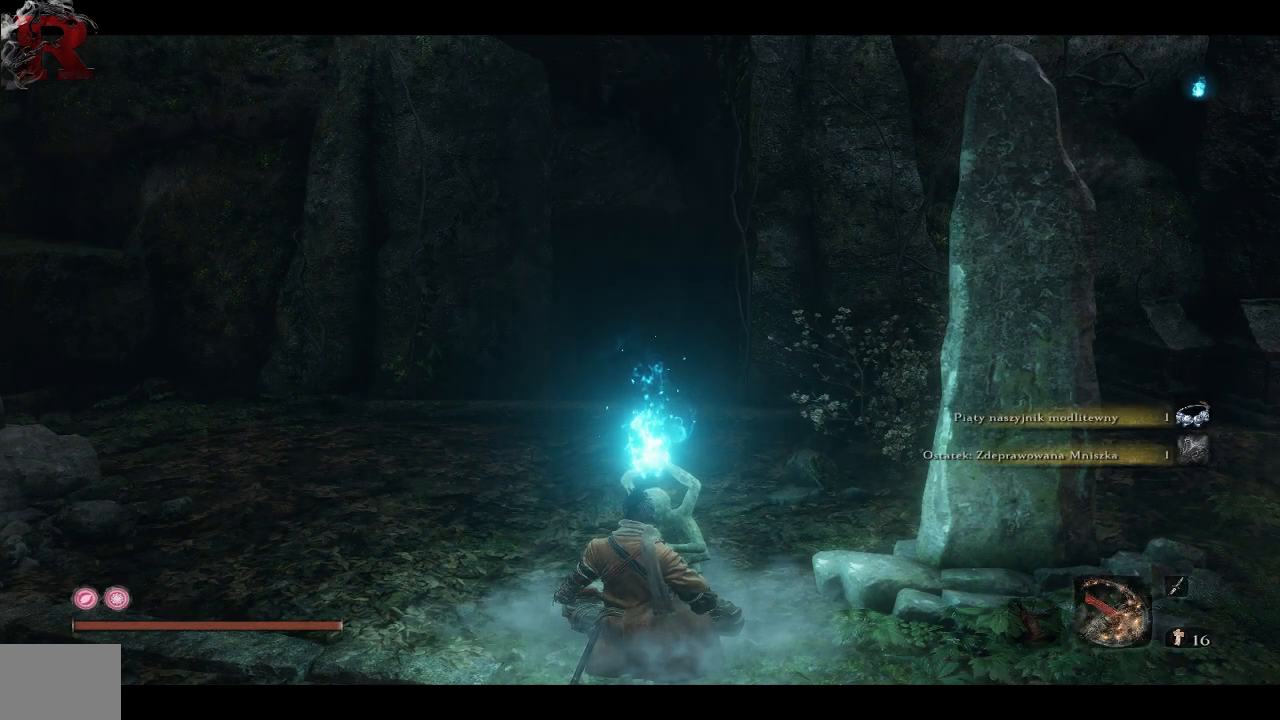
Gameplay with a controller (Xbox layout); each line is a JSON object with the inputs held at the frame after it. "events" lists button and stick changes between this image and that frame as [ms after this image, input, new state], when the widget could be followed in between.
{"buttons": [], "left_stick": "center", "right_stick": "center", "events": []}
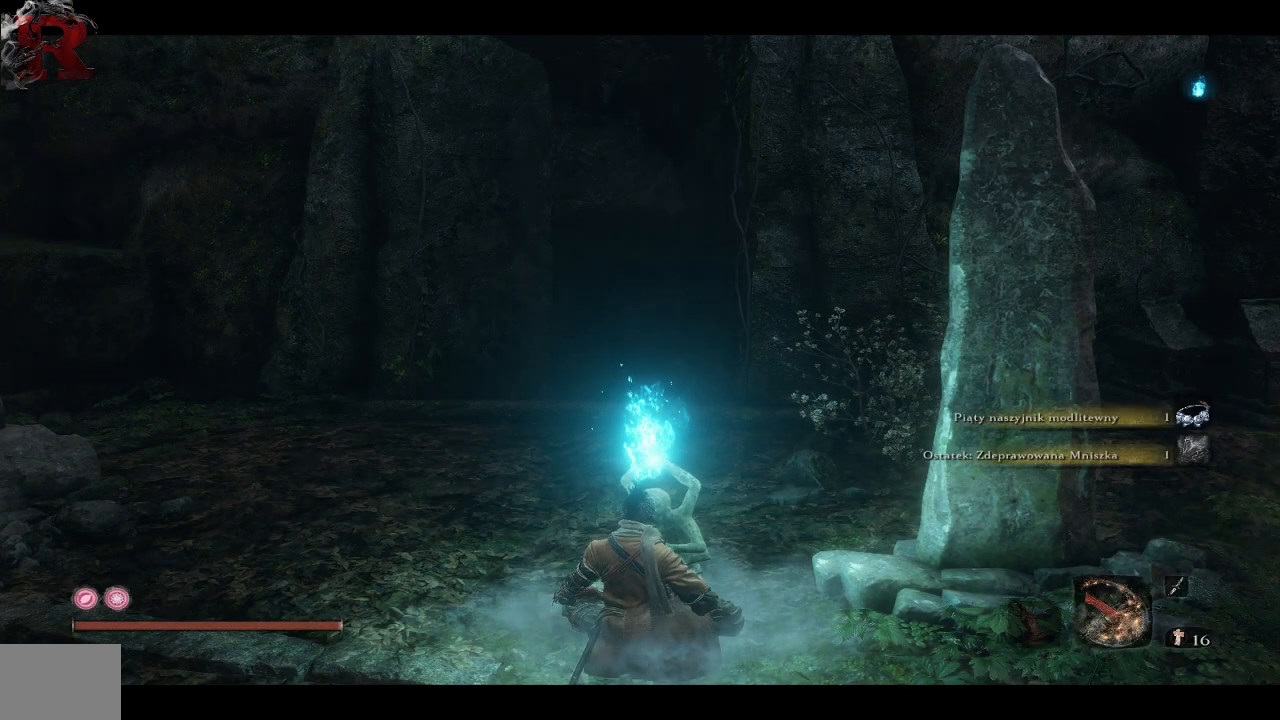
{"buttons": [], "left_stick": "center", "right_stick": "center", "events": []}
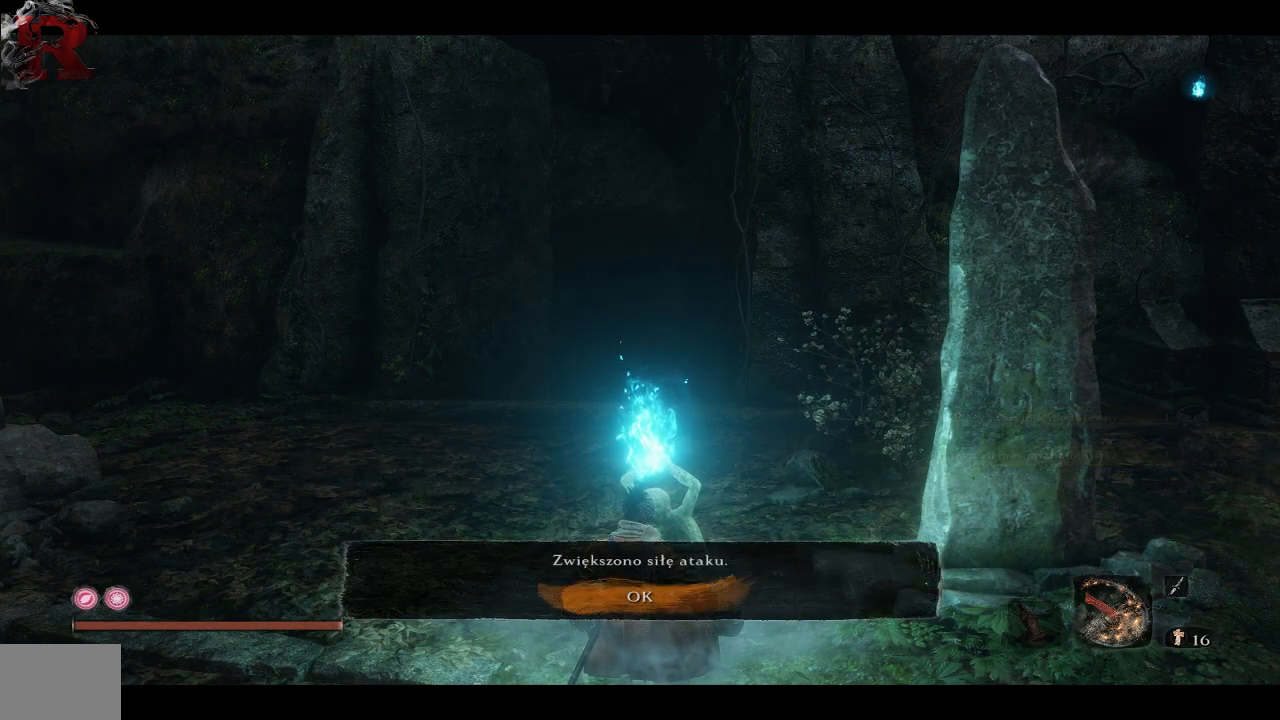
{"buttons": [], "left_stick": "center", "right_stick": "center", "events": []}
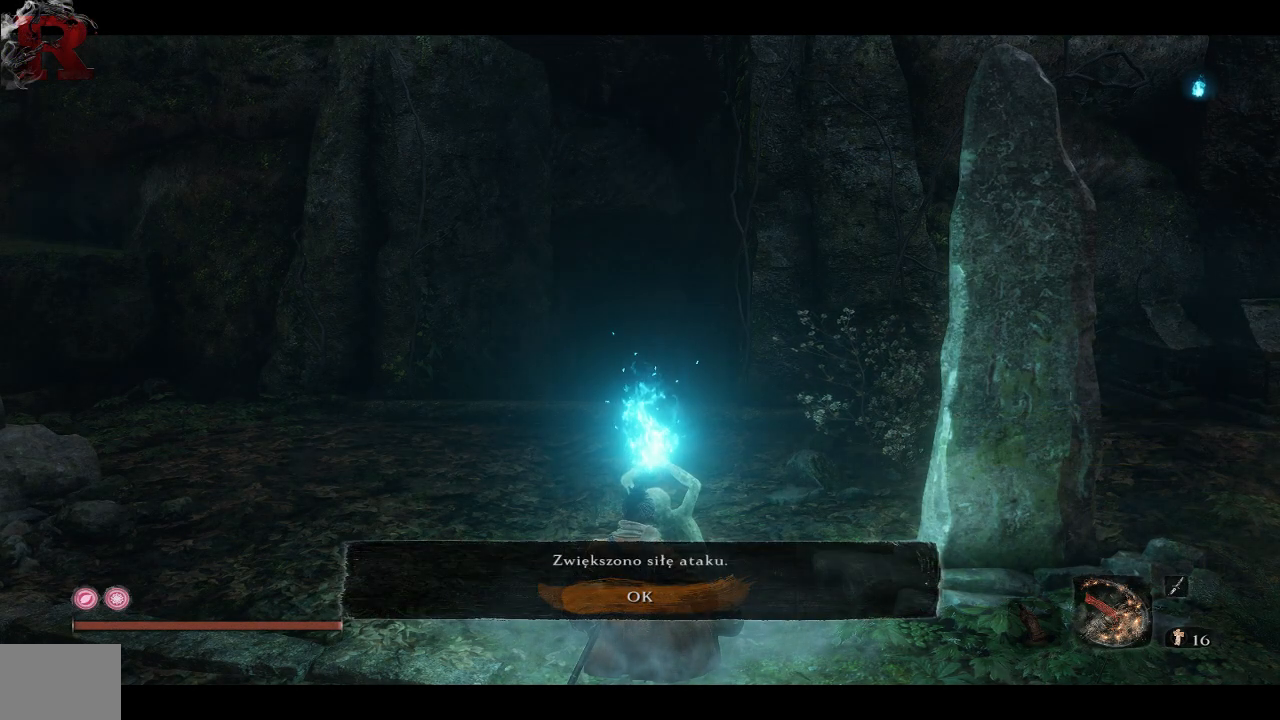
{"buttons": [], "left_stick": "center", "right_stick": "center", "events": [[17, "A", "down"], [117, "A", "up"]]}
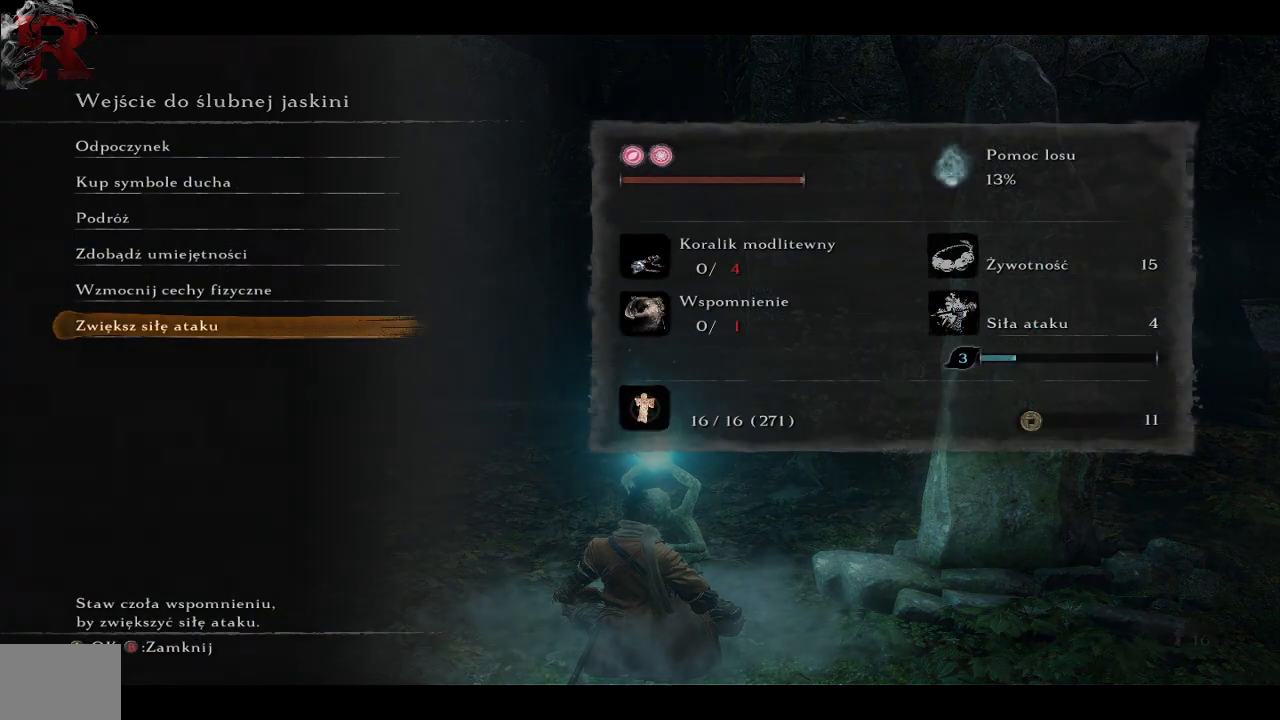
{"buttons": [], "left_stick": "center", "right_stick": "center", "events": []}
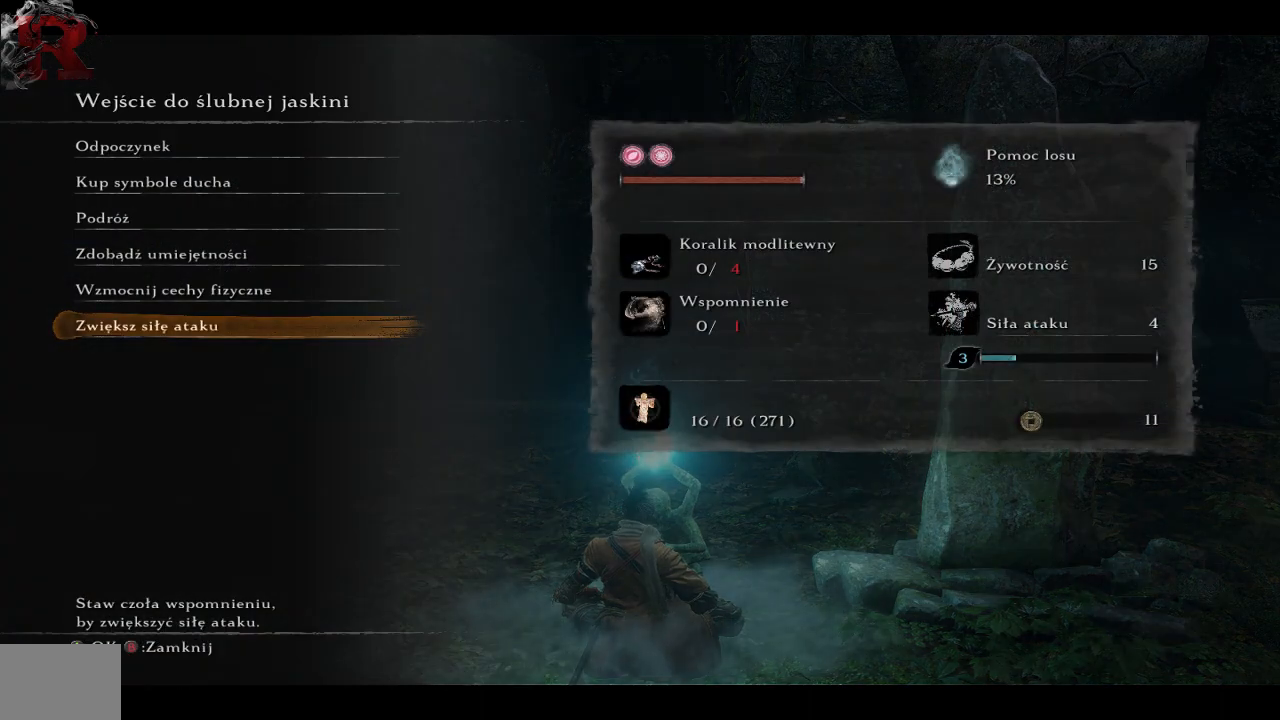
{"buttons": ["DPAD_UP"], "left_stick": "center", "right_stick": "center", "events": [[250, "DPAD_UP", "down"]]}
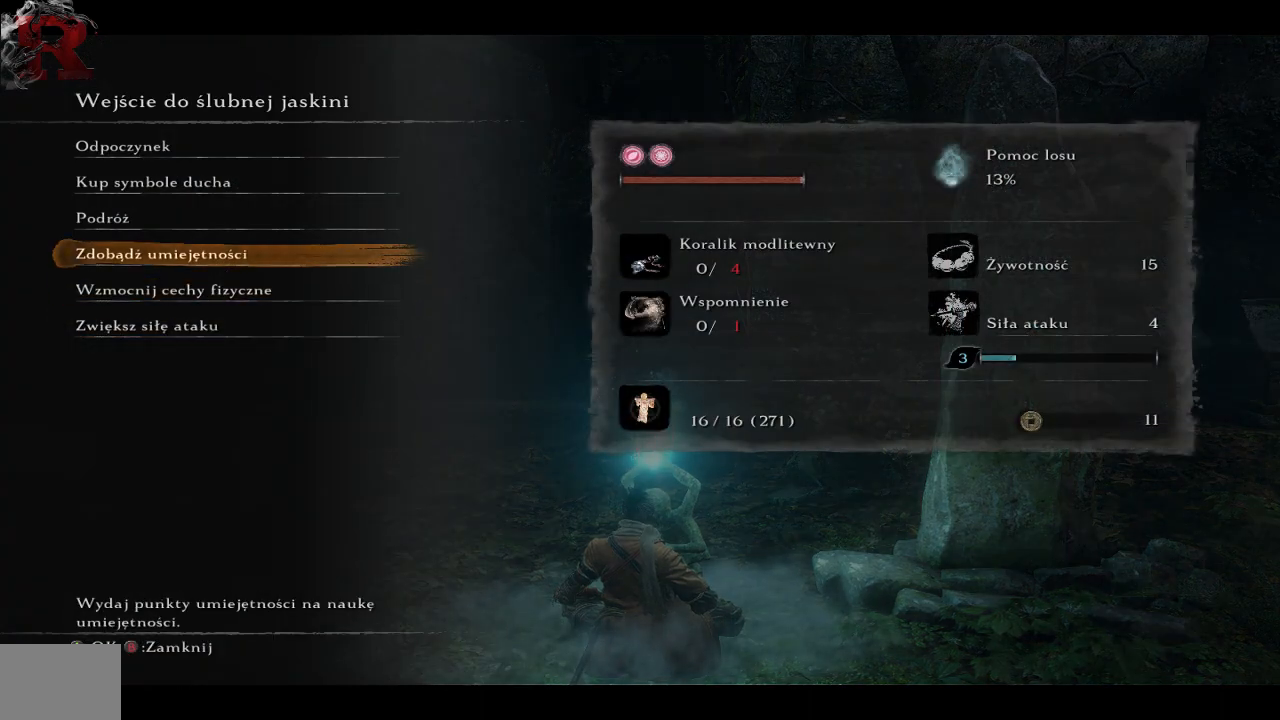
{"buttons": [], "left_stick": "center", "right_stick": "center", "events": [[267, "DPAD_UP", "up"]]}
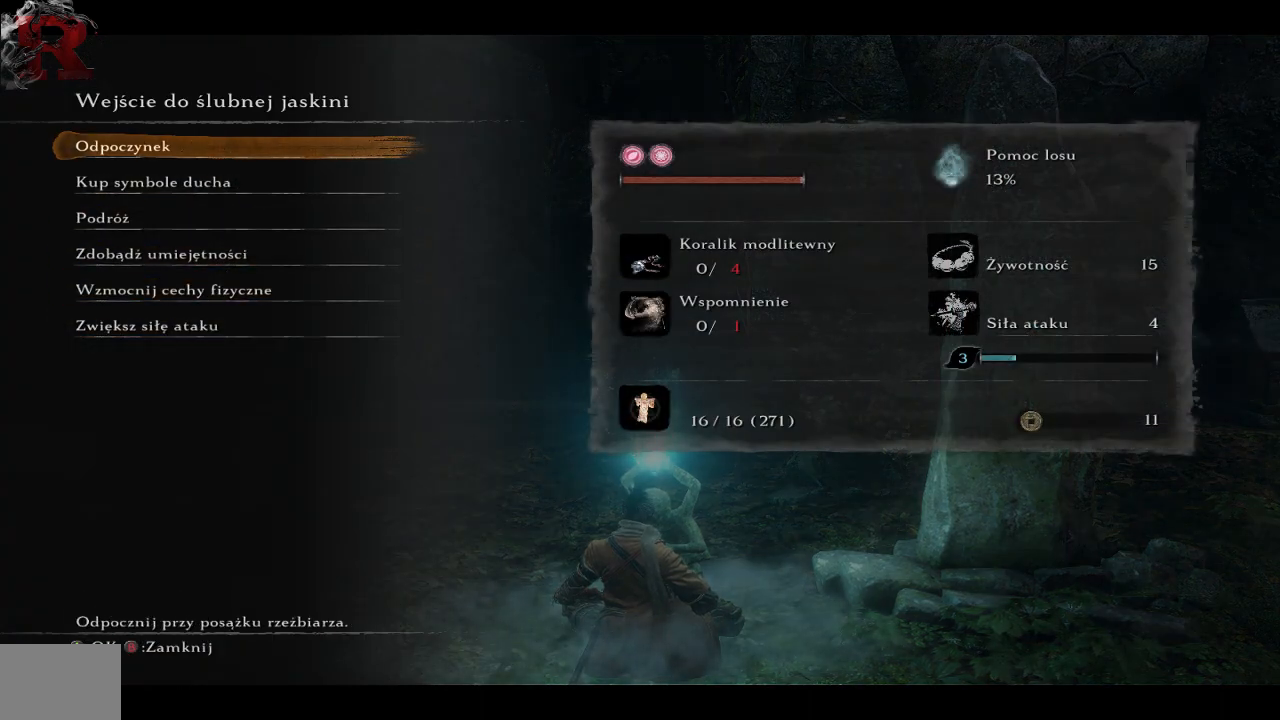
{"buttons": [], "left_stick": "center", "right_stick": "center", "events": []}
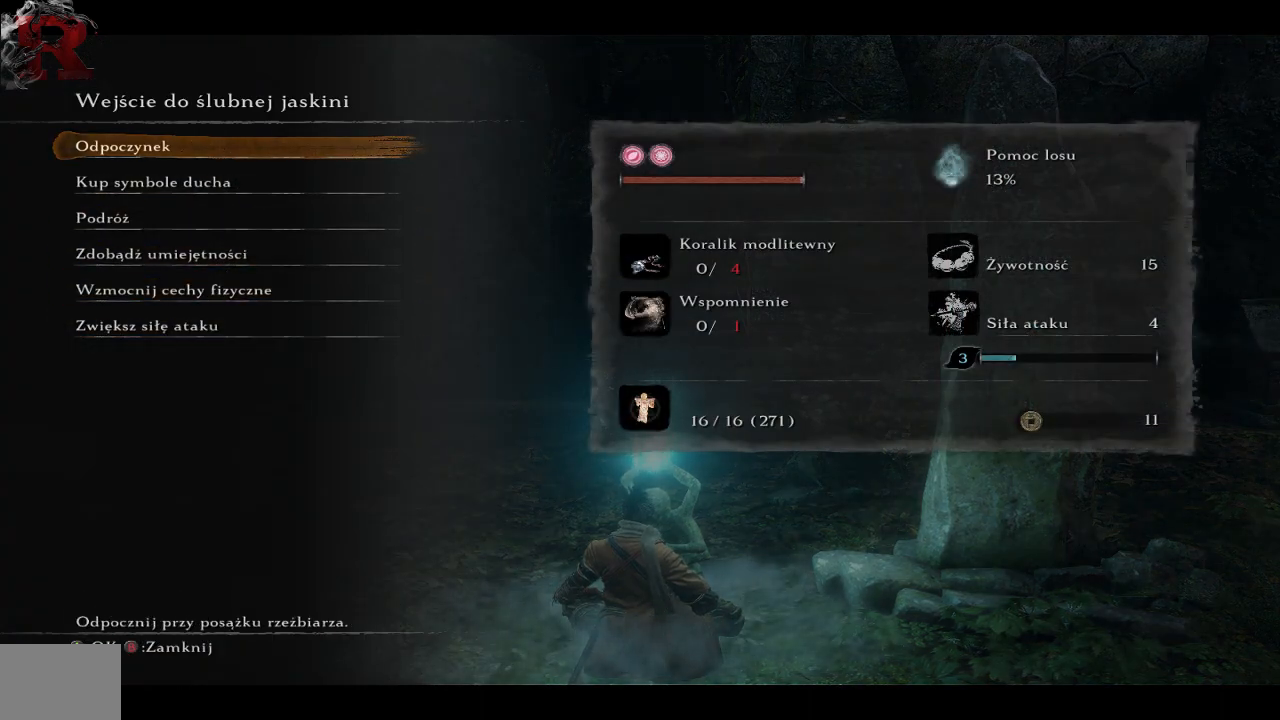
{"buttons": [], "left_stick": "center", "right_stick": "center", "events": []}
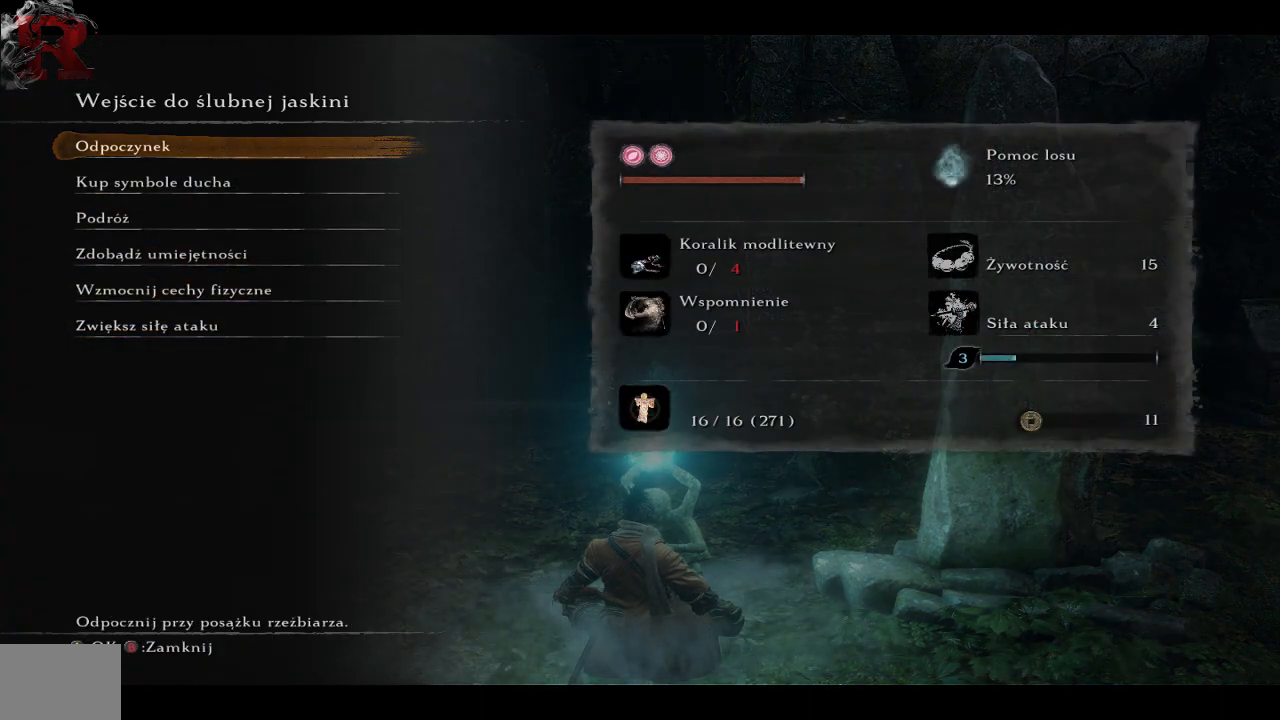
{"buttons": [], "left_stick": "center", "right_stick": "center", "events": []}
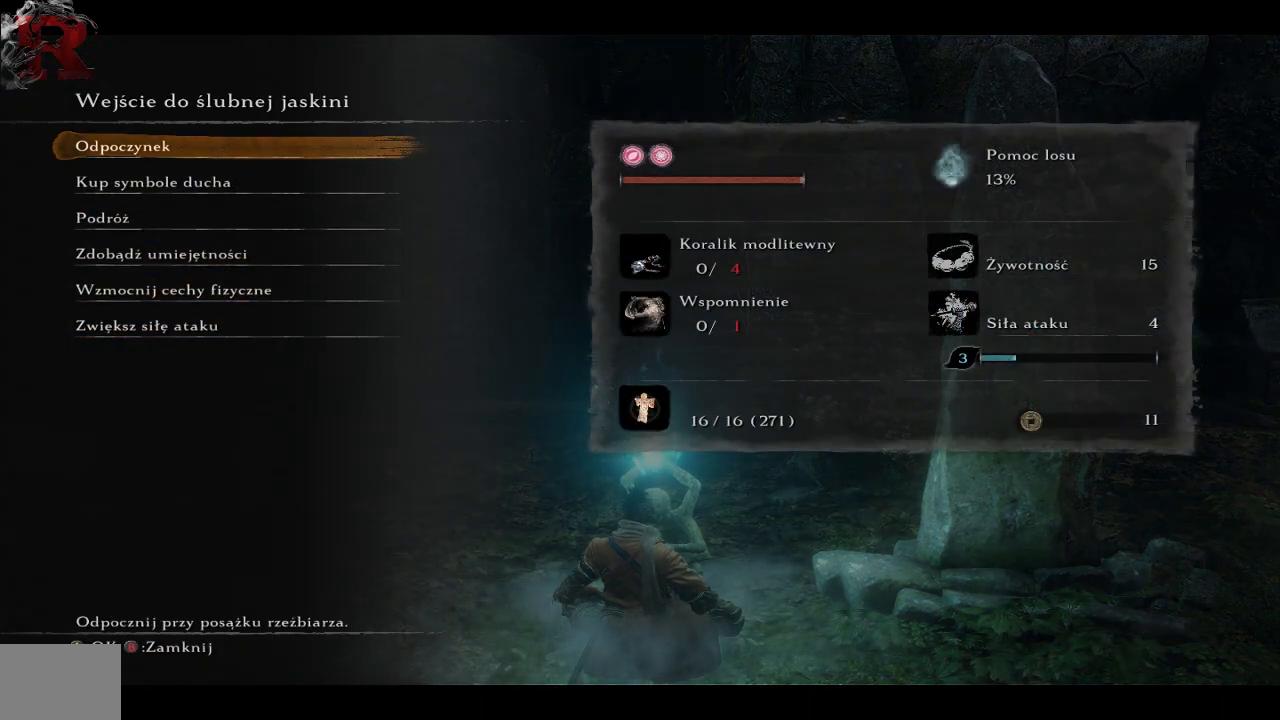
{"buttons": ["DPAD_DOWN"], "left_stick": "center", "right_stick": "center", "events": [[400, "DPAD_DOWN", "down"]]}
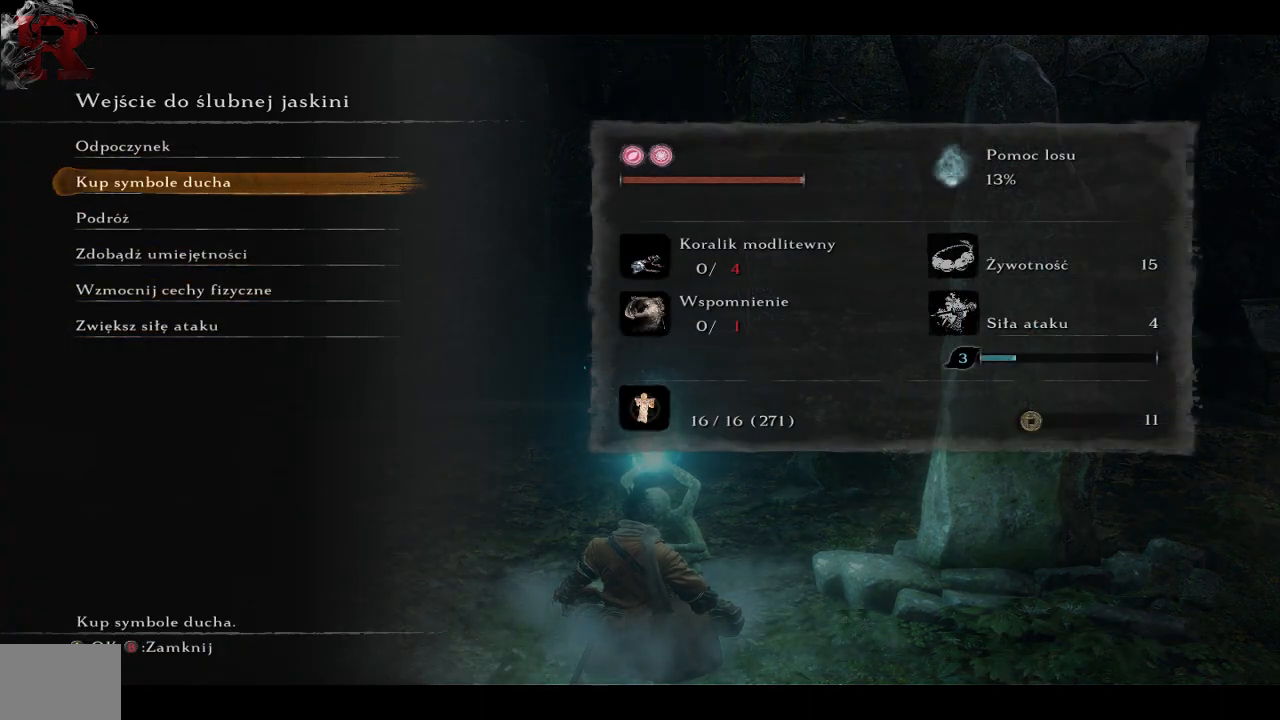
{"buttons": [], "left_stick": "center", "right_stick": "center", "events": [[17, "DPAD_DOWN", "up"], [100, "DPAD_DOWN", "down"], [217, "DPAD_DOWN", "up"]]}
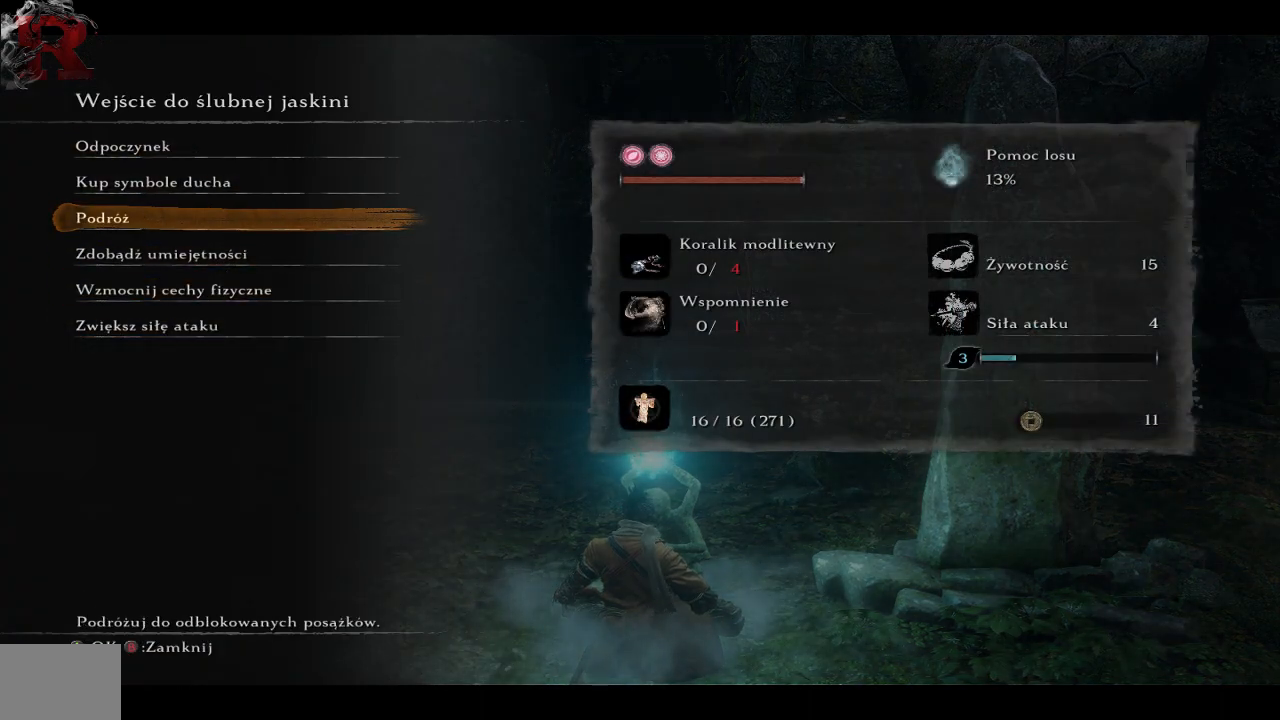
{"buttons": [], "left_stick": "center", "right_stick": "center", "events": []}
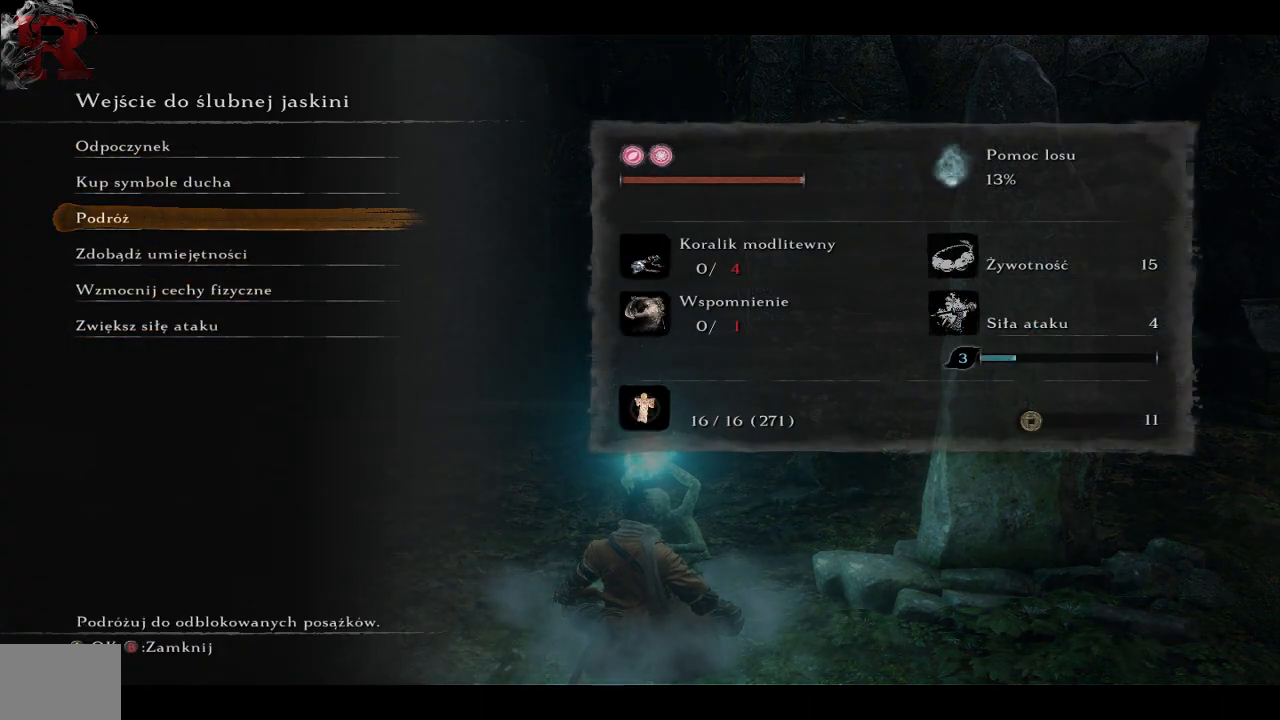
{"buttons": [], "left_stick": "center", "right_stick": "center", "events": []}
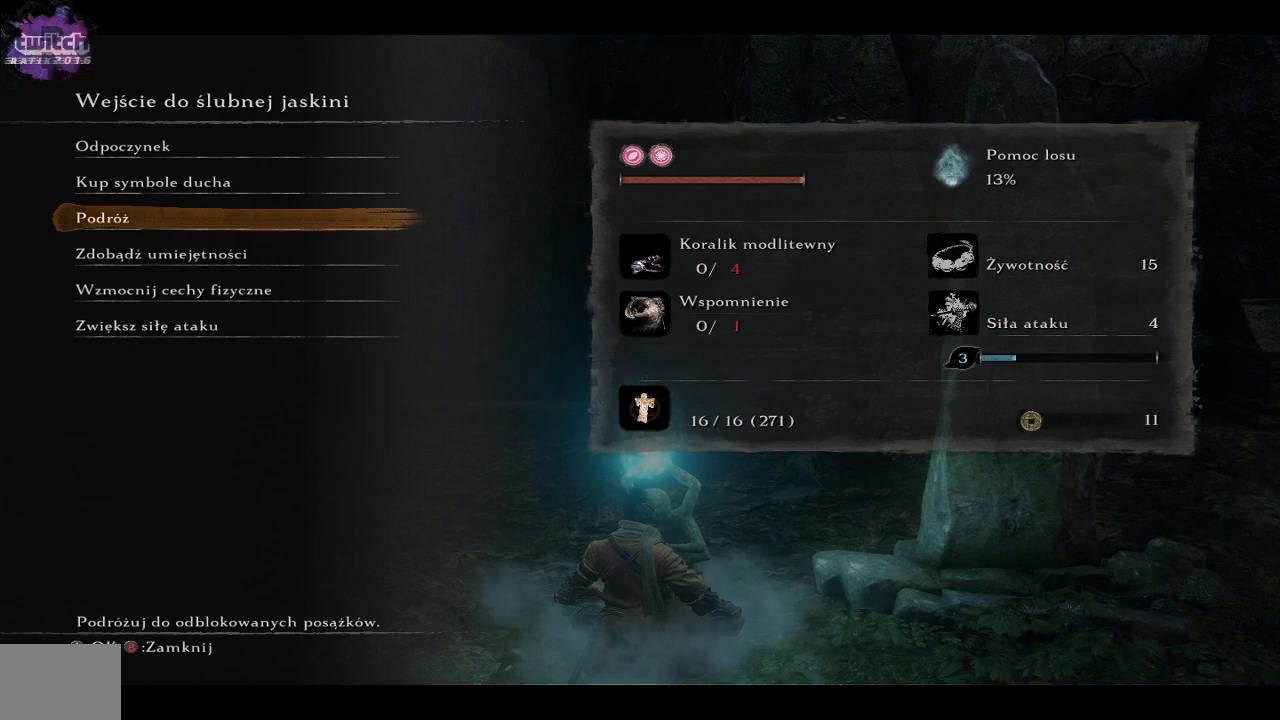
{"buttons": [], "left_stick": "center", "right_stick": "center", "events": []}
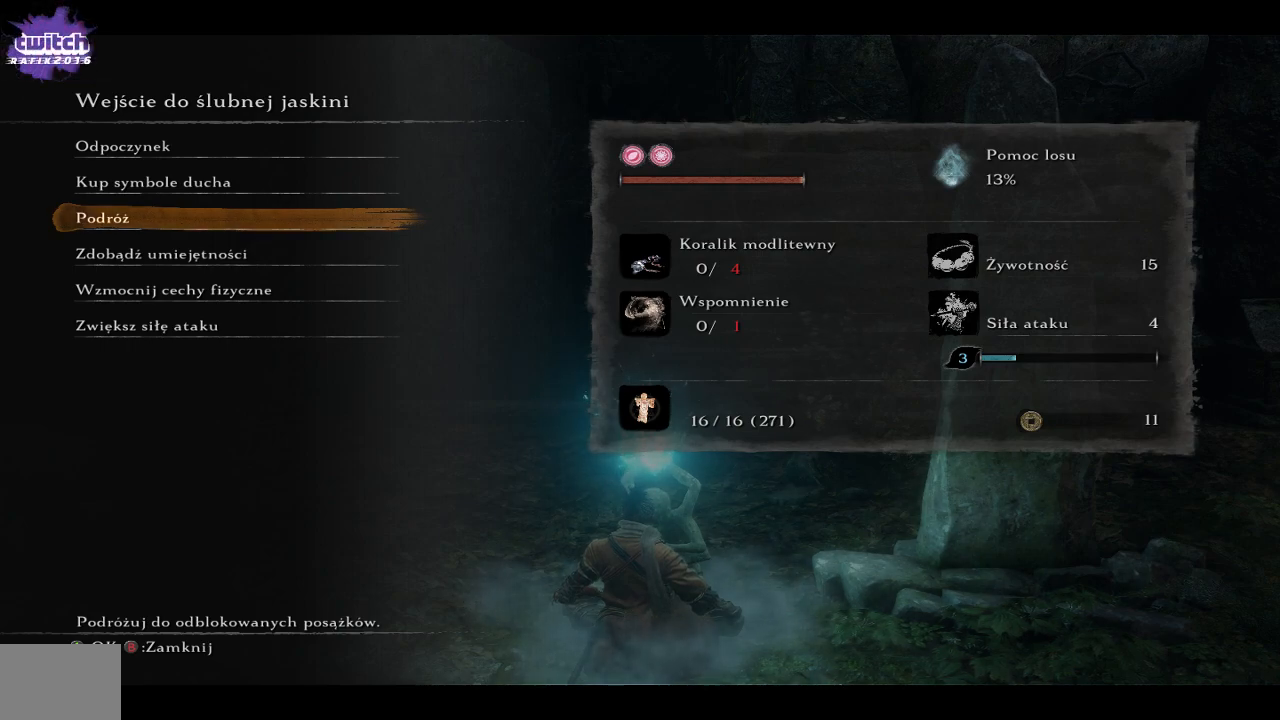
{"buttons": [], "left_stick": "center", "right_stick": "center", "events": [[300, "A", "down"], [467, "A", "up"]]}
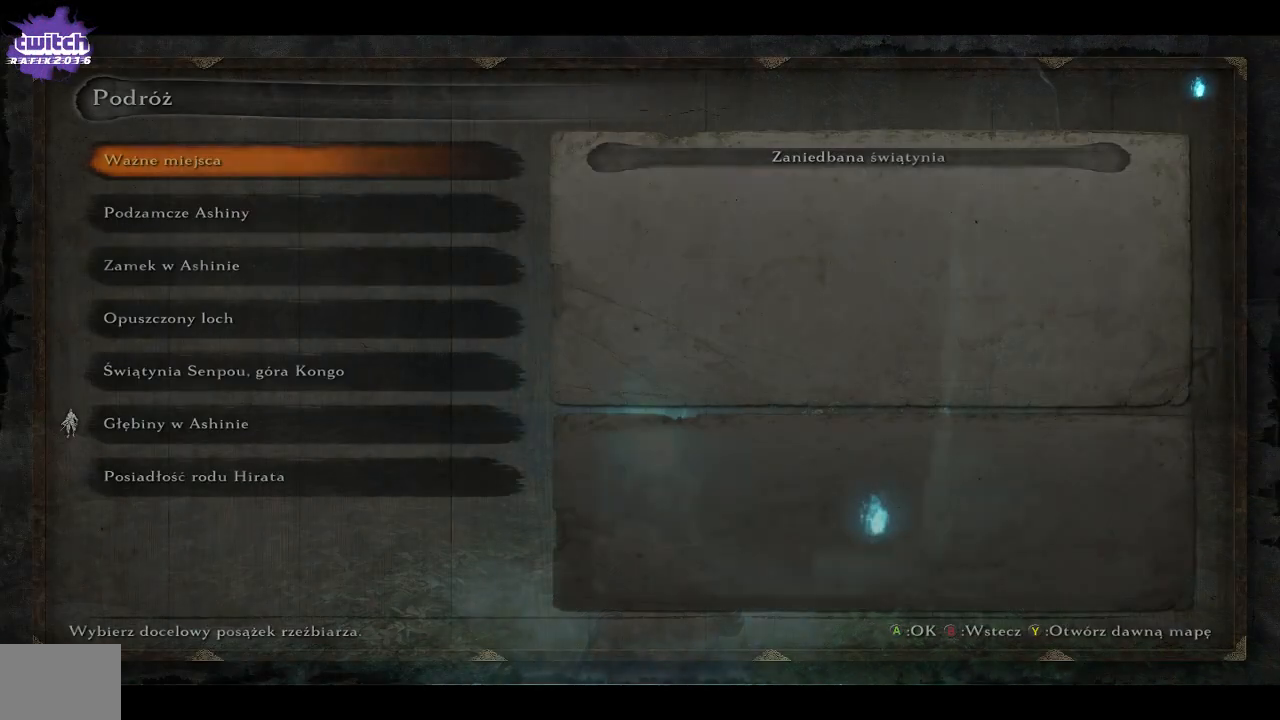
{"buttons": [], "left_stick": "center", "right_stick": "center", "events": []}
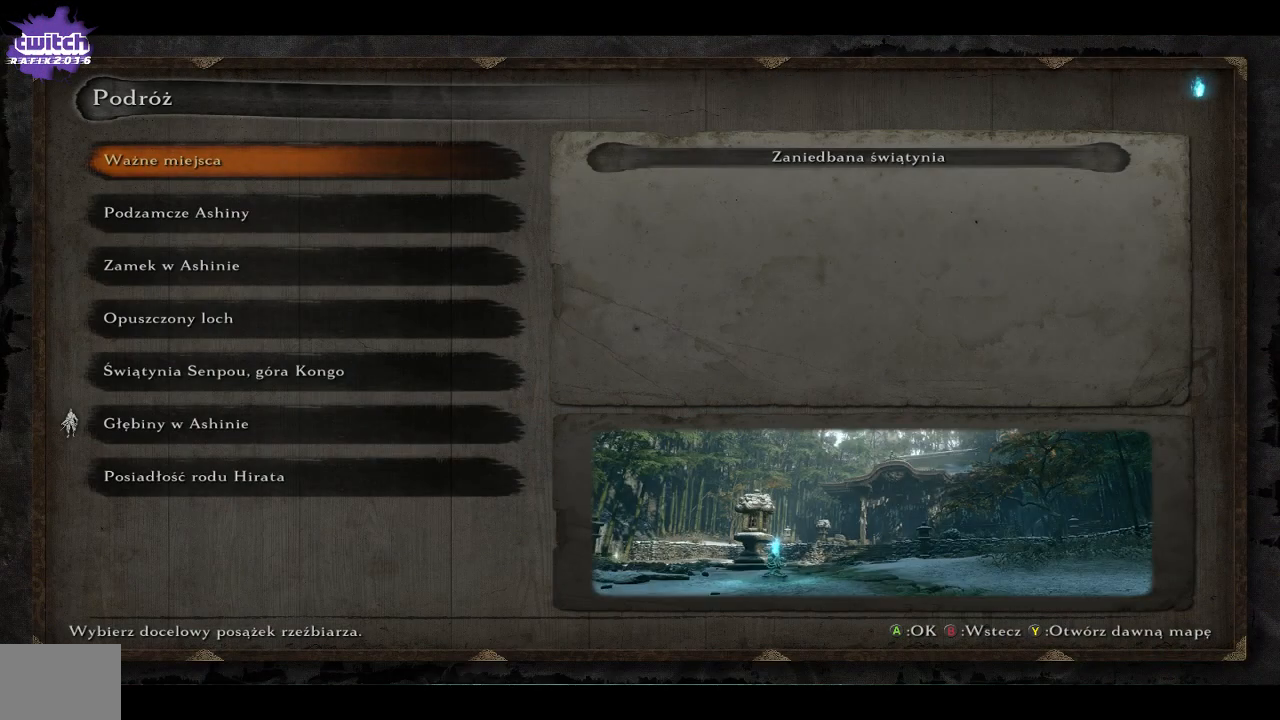
{"buttons": [], "left_stick": "center", "right_stick": "center", "events": []}
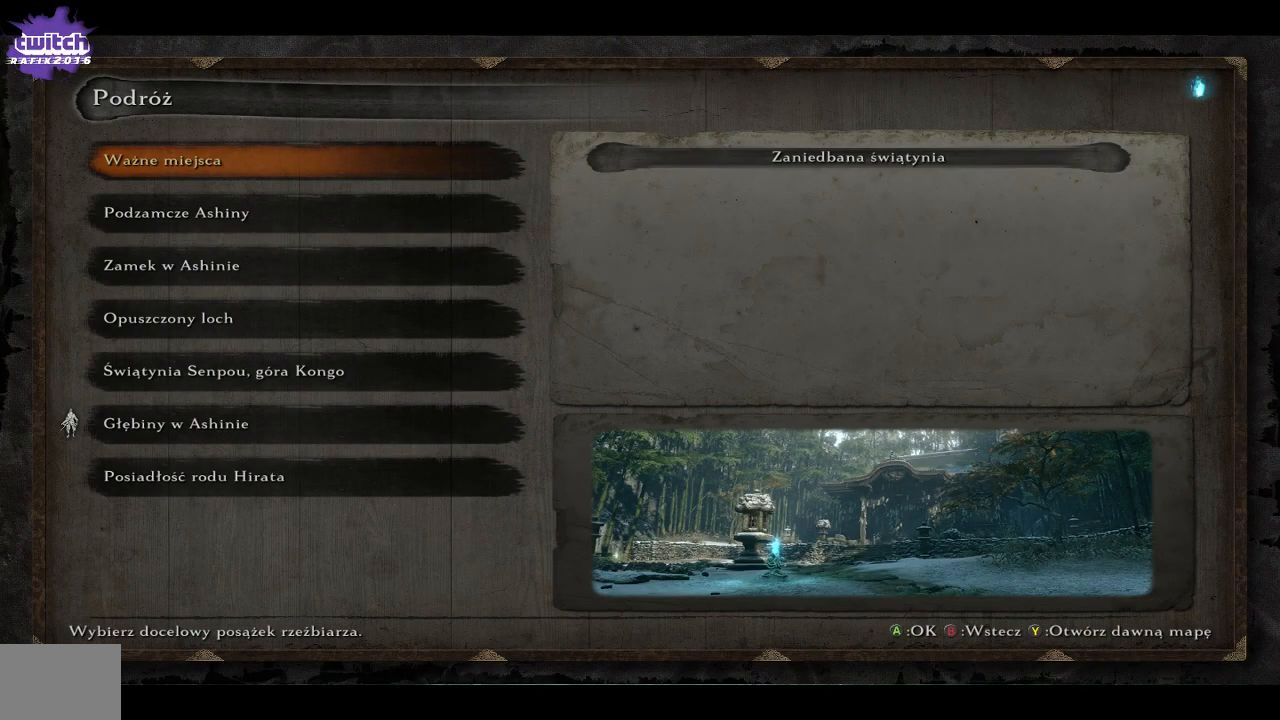
{"buttons": [], "left_stick": "center", "right_stick": "center", "events": []}
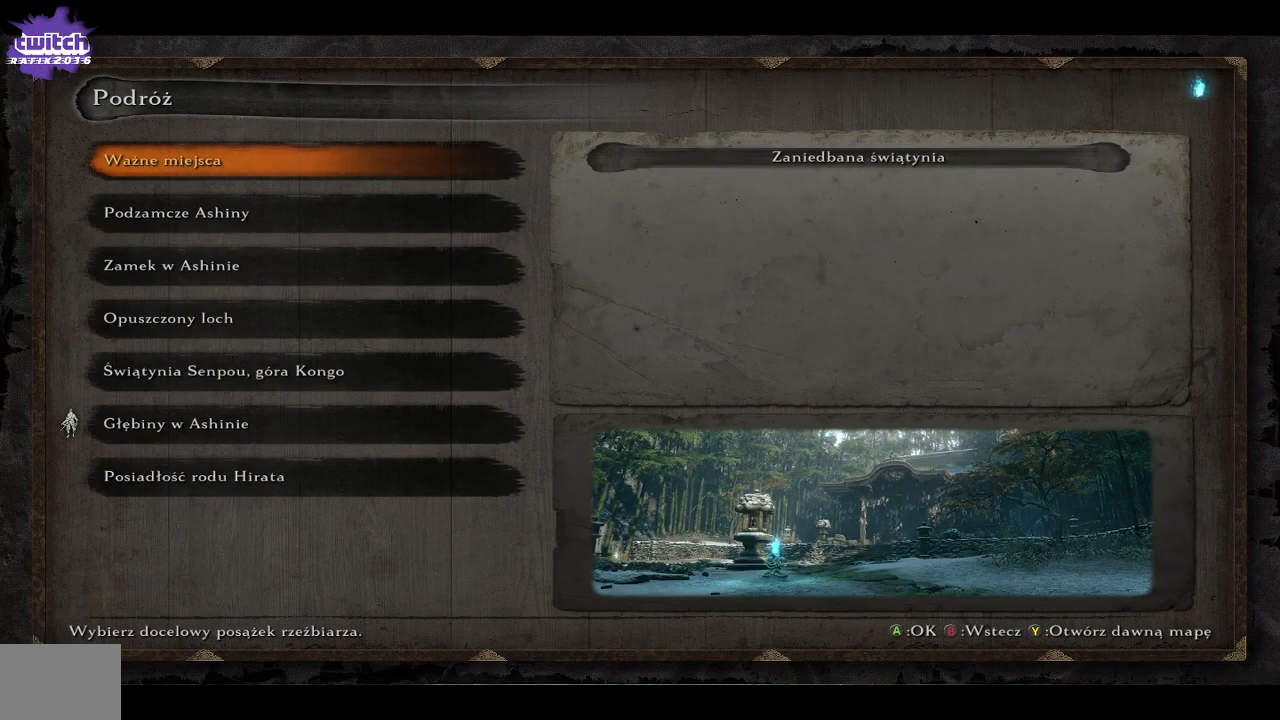
{"buttons": [], "left_stick": "center", "right_stick": "center", "events": []}
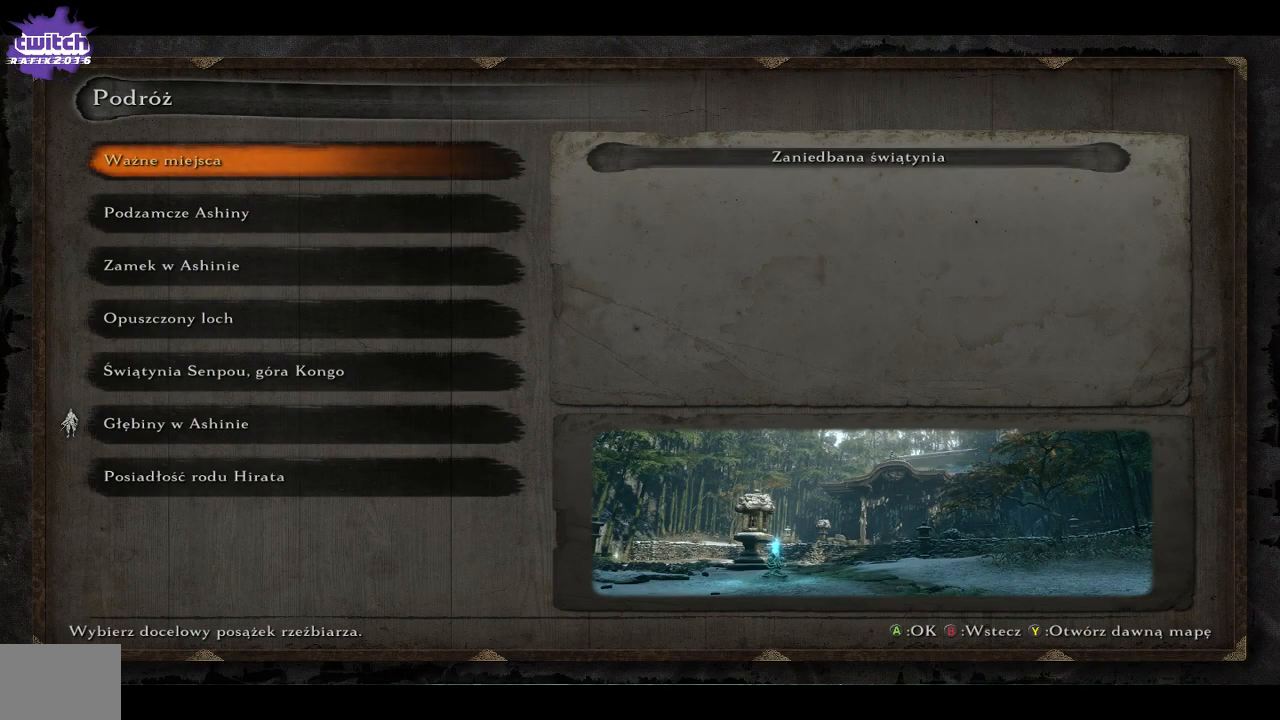
{"buttons": [], "left_stick": "center", "right_stick": "center", "events": []}
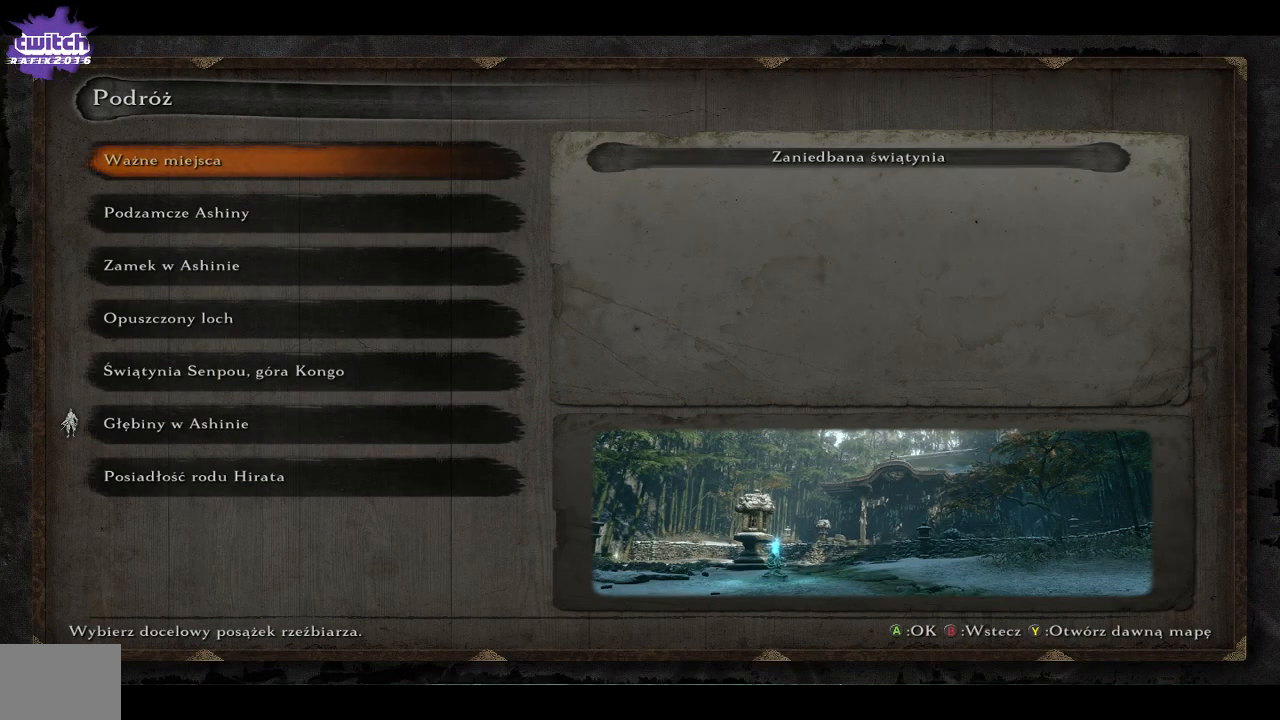
{"buttons": [], "left_stick": "center", "right_stick": "center", "events": []}
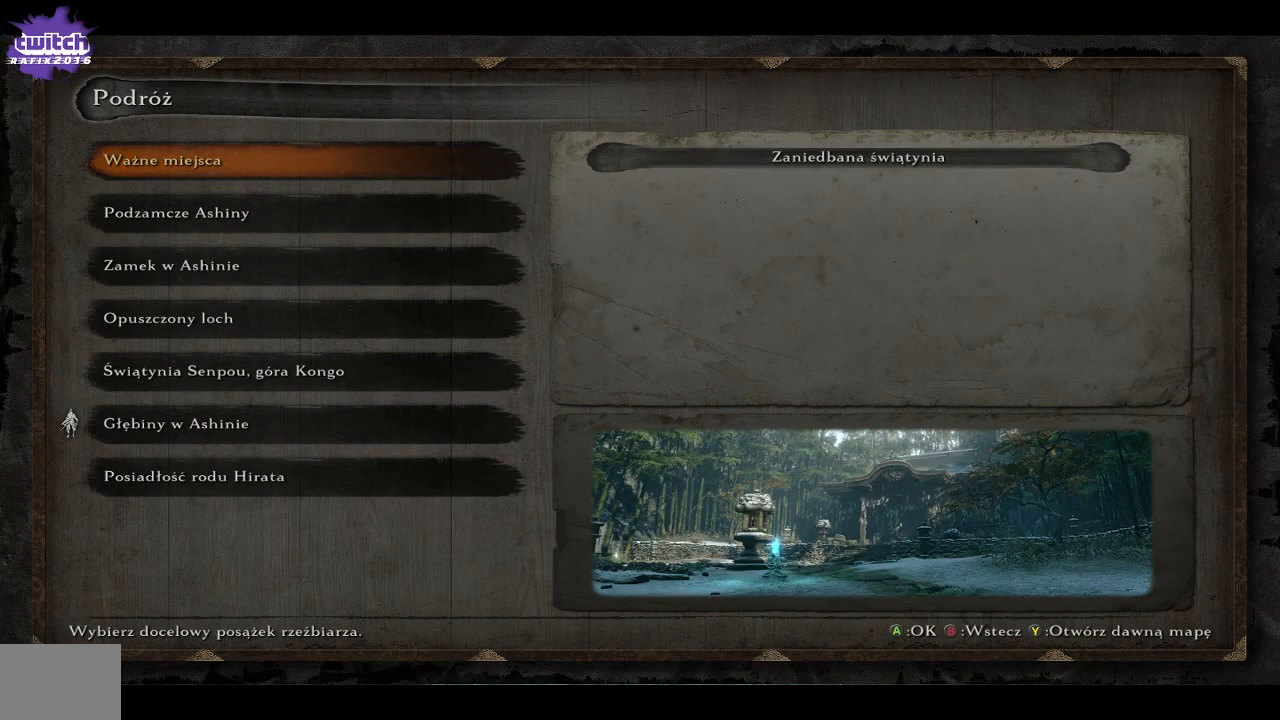
{"buttons": [], "left_stick": "center", "right_stick": "center", "events": [[267, "DPAD_DOWN", "down"], [433, "DPAD_DOWN", "up"]]}
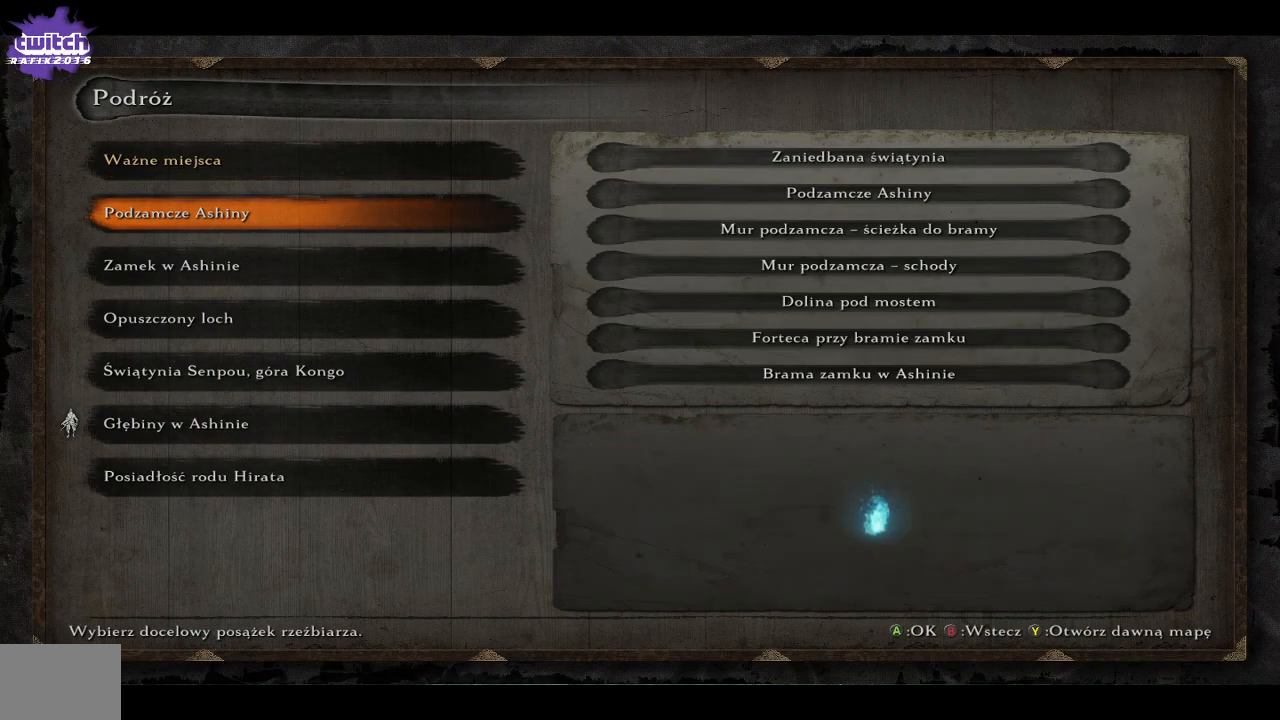
{"buttons": [], "left_stick": "center", "right_stick": "center", "events": []}
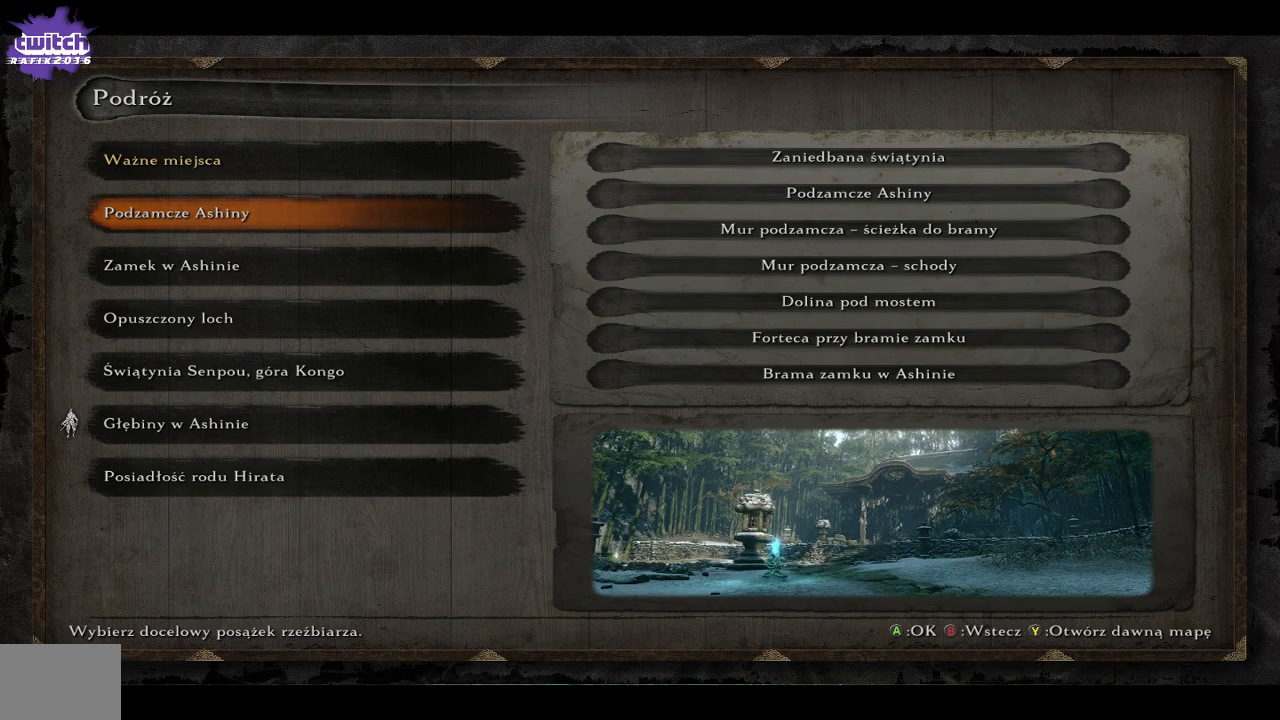
{"buttons": ["DPAD_DOWN"], "left_stick": "center", "right_stick": "center", "events": [[367, "DPAD_DOWN", "down"]]}